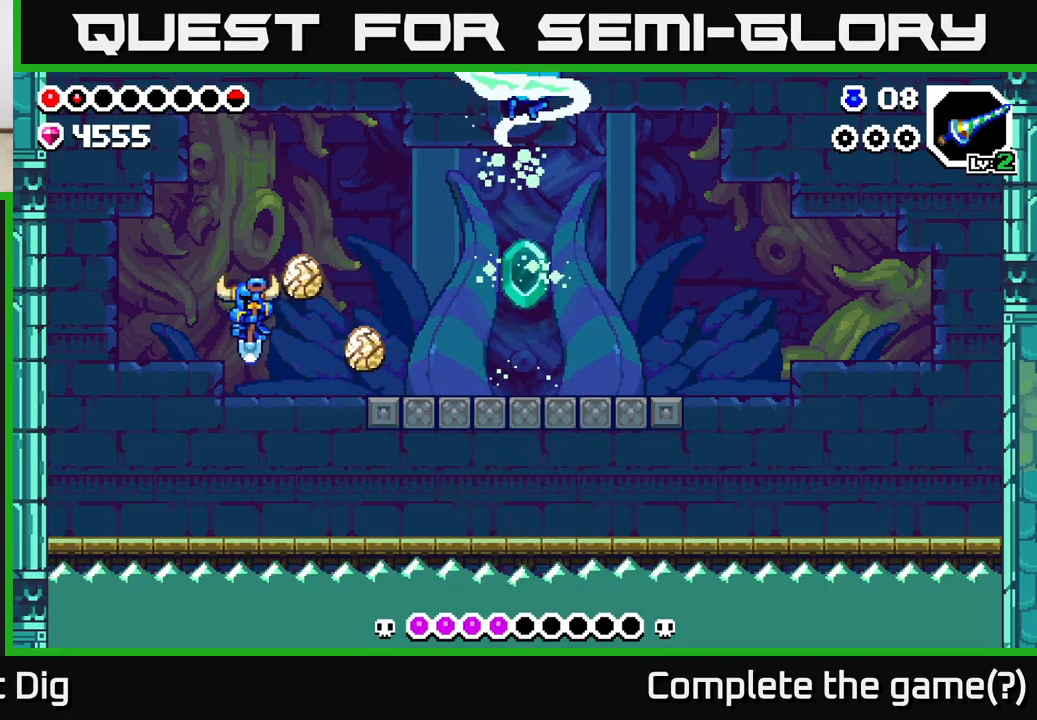
Gameplay with a controller (Xbox layout); each line is a JSON object with the inputs held at the frame after it. "events" lists button and stick changes between this image and that frame as [ms after this image, input, new state], when the widget could be followed in between.
{"buttons": ["DPAD_RIGHT"], "left_stick": "center", "right_stick": "center", "events": [[217, "DPAD_LEFT", "up"], [250, "DPAD_RIGHT", "down"]]}
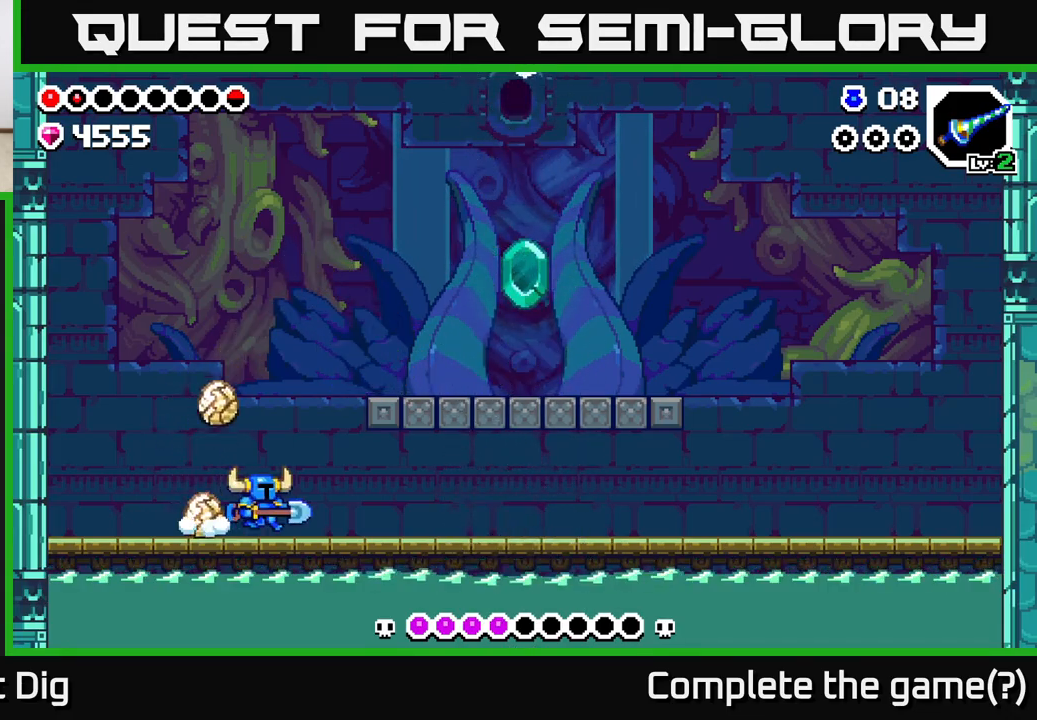
{"buttons": ["DPAD_LEFT"], "left_stick": "center", "right_stick": "center", "events": [[367, "DPAD_RIGHT", "up"], [400, "DPAD_LEFT", "down"]]}
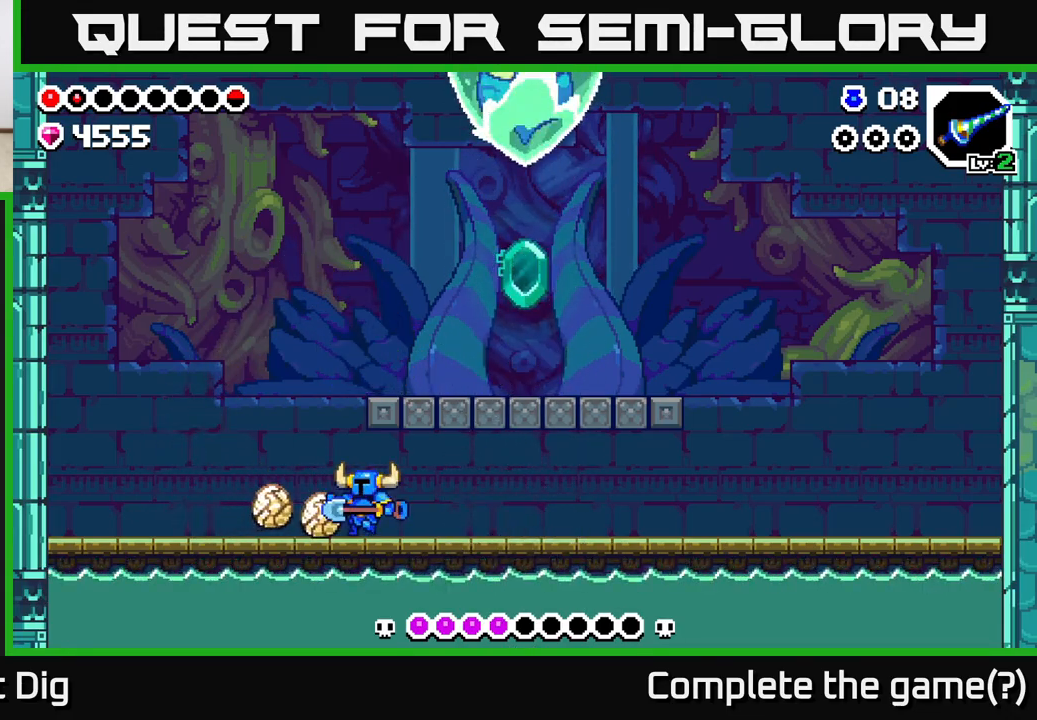
{"buttons": ["DPAD_LEFT"], "left_stick": "center", "right_stick": "center", "events": []}
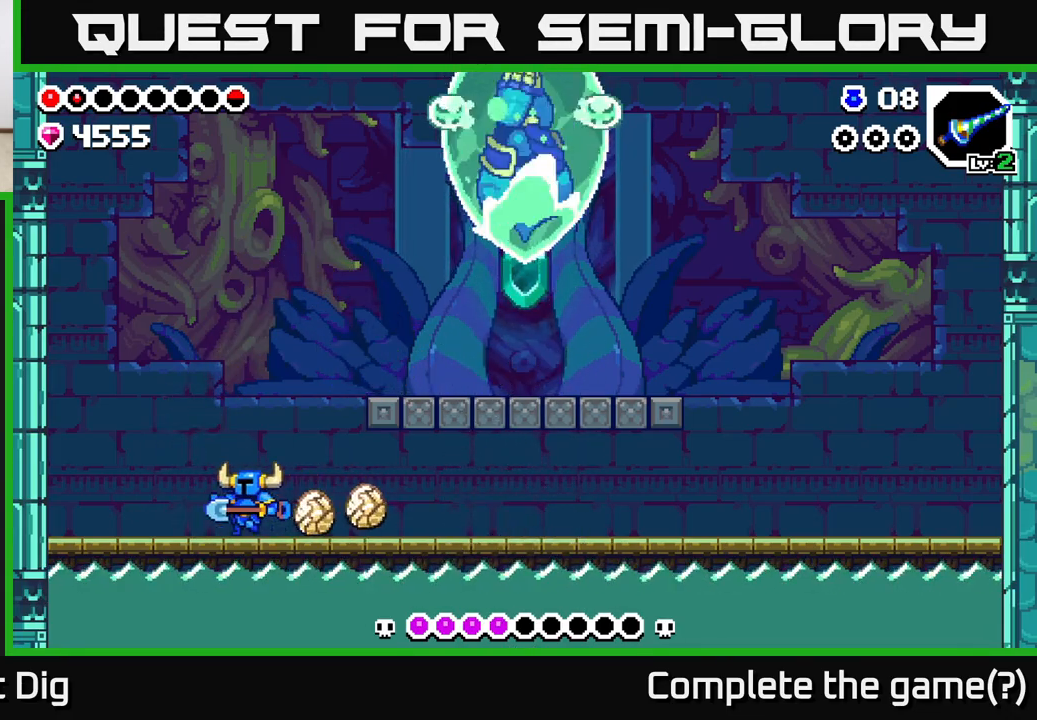
{"buttons": [], "left_stick": "center", "right_stick": "center", "events": [[33, "DPAD_LEFT", "up"]]}
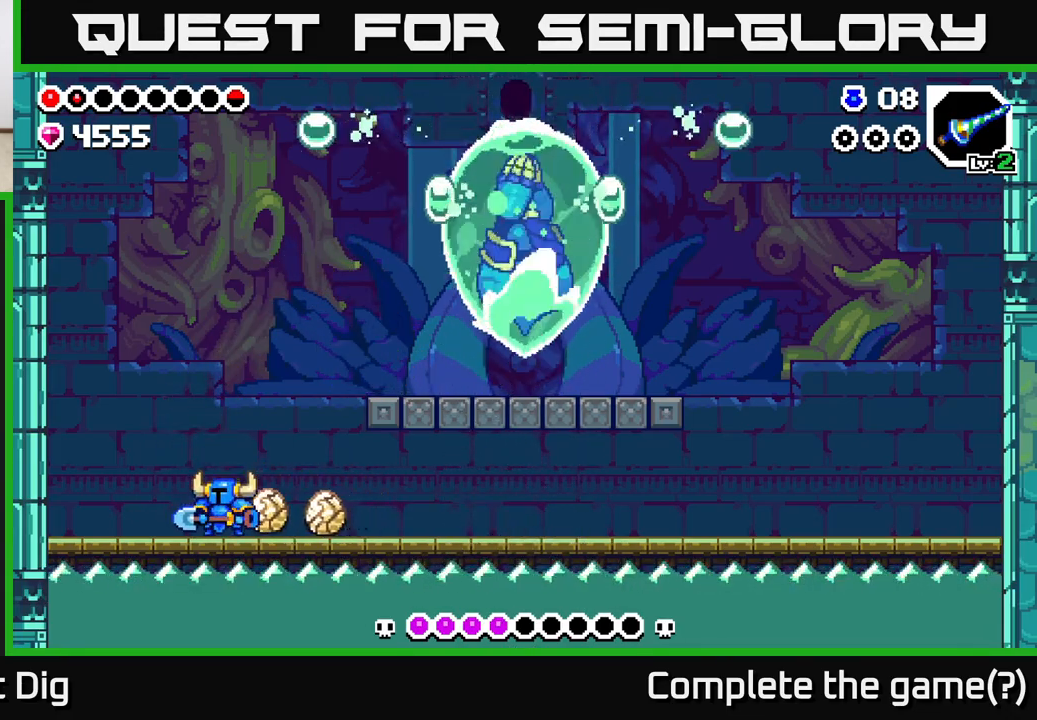
{"buttons": [], "left_stick": "center", "right_stick": "center", "events": []}
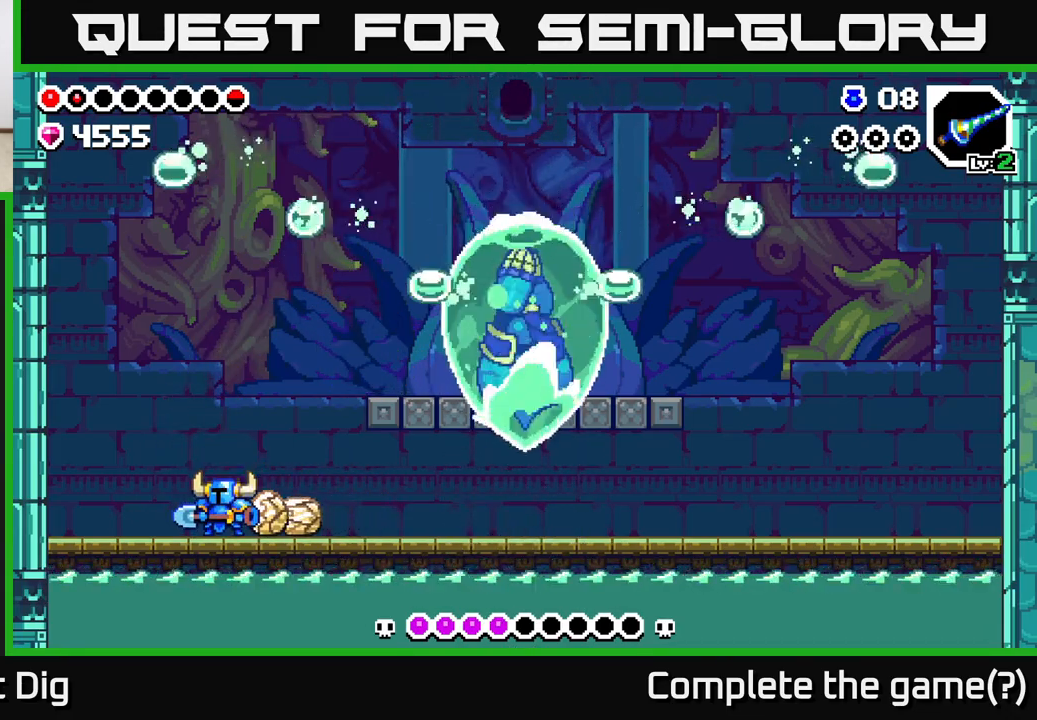
{"buttons": [], "left_stick": "center", "right_stick": "center", "events": []}
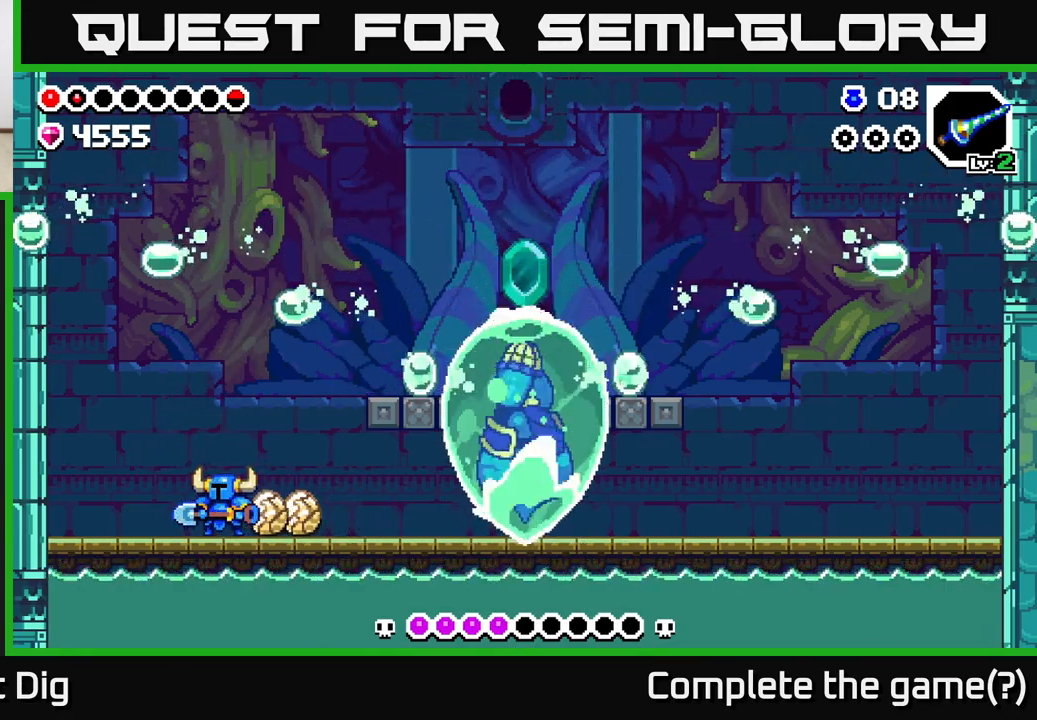
{"buttons": ["DPAD_RIGHT"], "left_stick": "center", "right_stick": "center", "events": [[400, "DPAD_RIGHT", "down"]]}
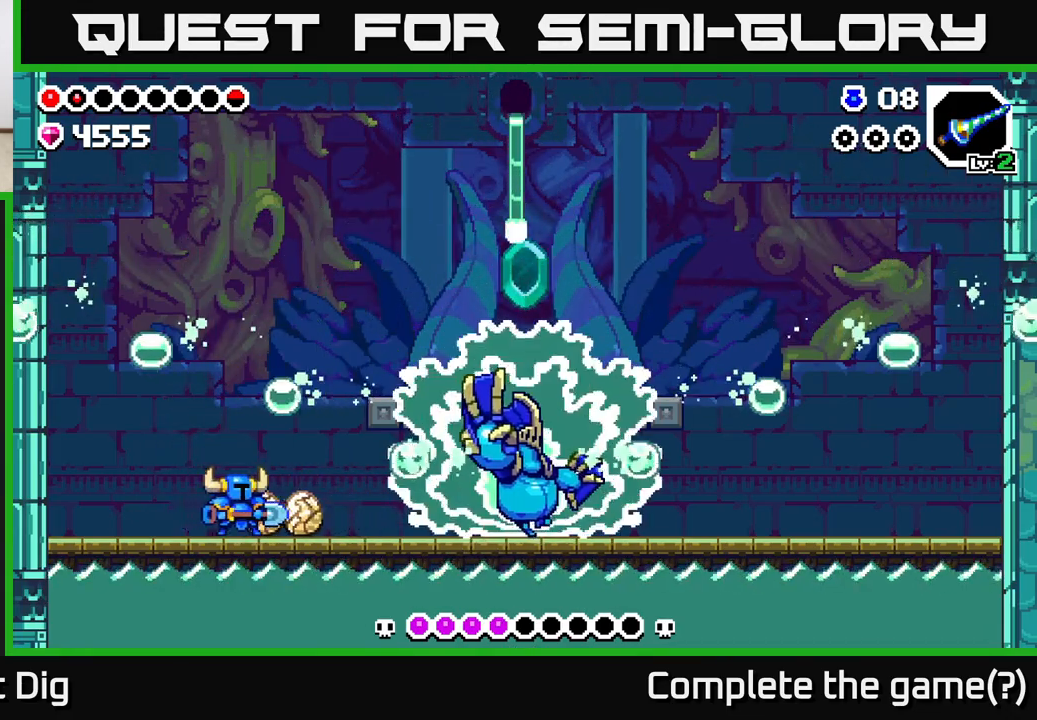
{"buttons": ["A", "DPAD_RIGHT"], "left_stick": "center", "right_stick": "center", "events": [[33, "DPAD_RIGHT", "up"], [300, "DPAD_LEFT", "down"], [317, "A", "down"], [367, "DPAD_LEFT", "up"], [500, "DPAD_RIGHT", "down"]]}
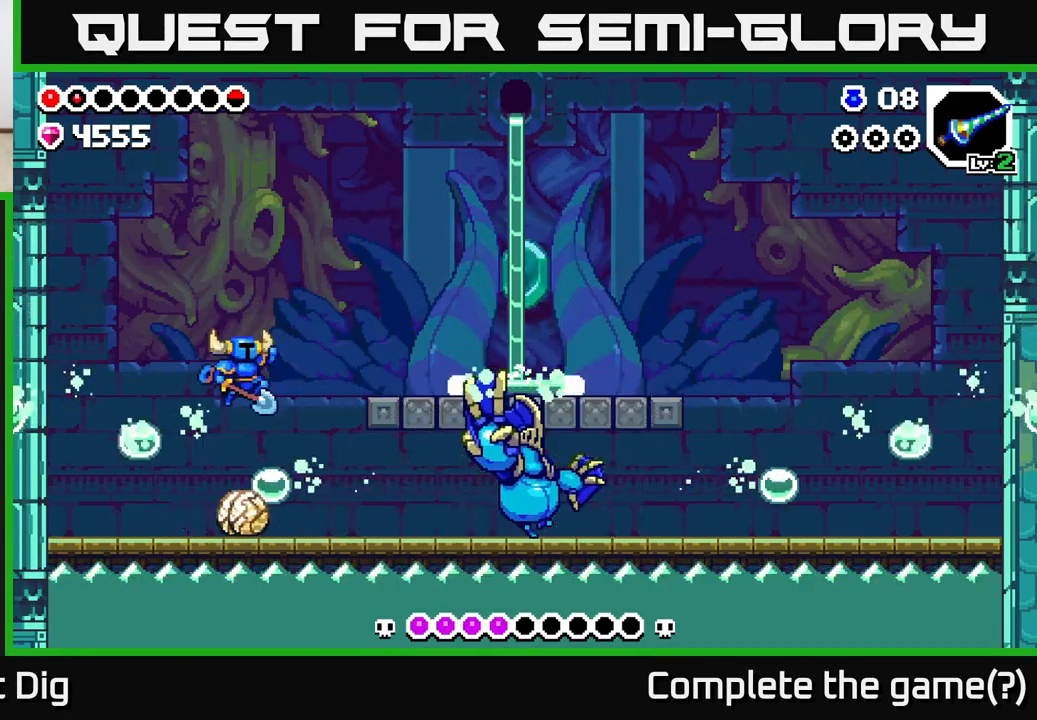
{"buttons": ["DPAD_RIGHT"], "left_stick": "center", "right_stick": "center", "events": [[183, "DPAD_RIGHT", "up"], [217, "A", "up"], [317, "DPAD_LEFT", "down"], [467, "DPAD_LEFT", "up"], [500, "DPAD_RIGHT", "down"]]}
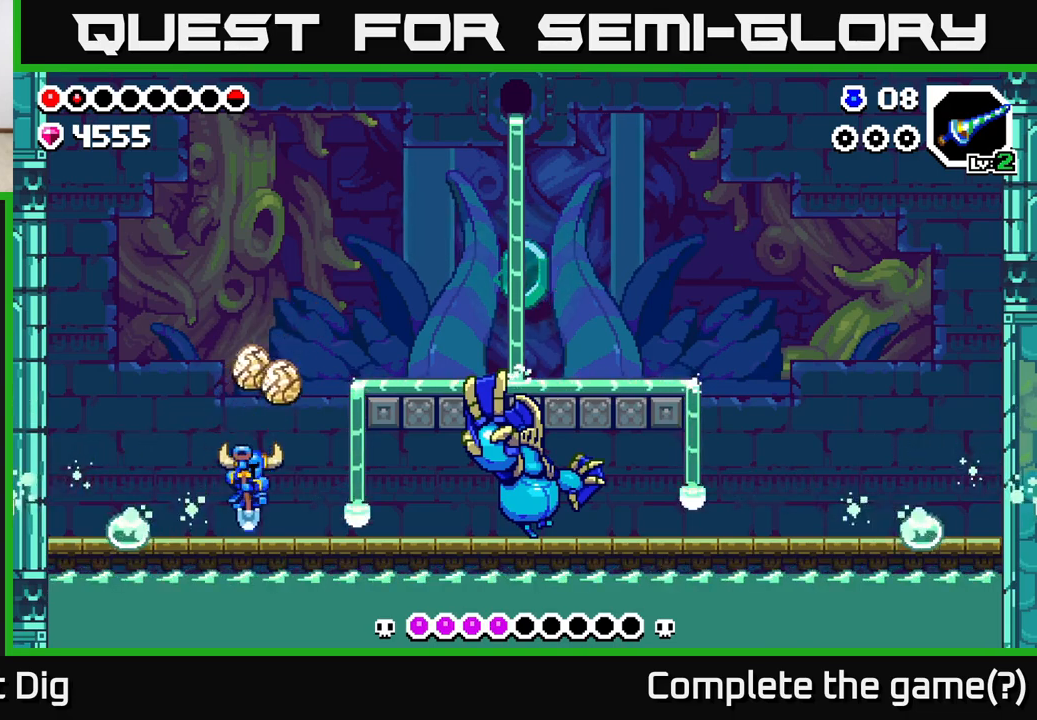
{"buttons": ["A", "DPAD_RIGHT"], "left_stick": "center", "right_stick": "center", "events": [[100, "A", "down"]]}
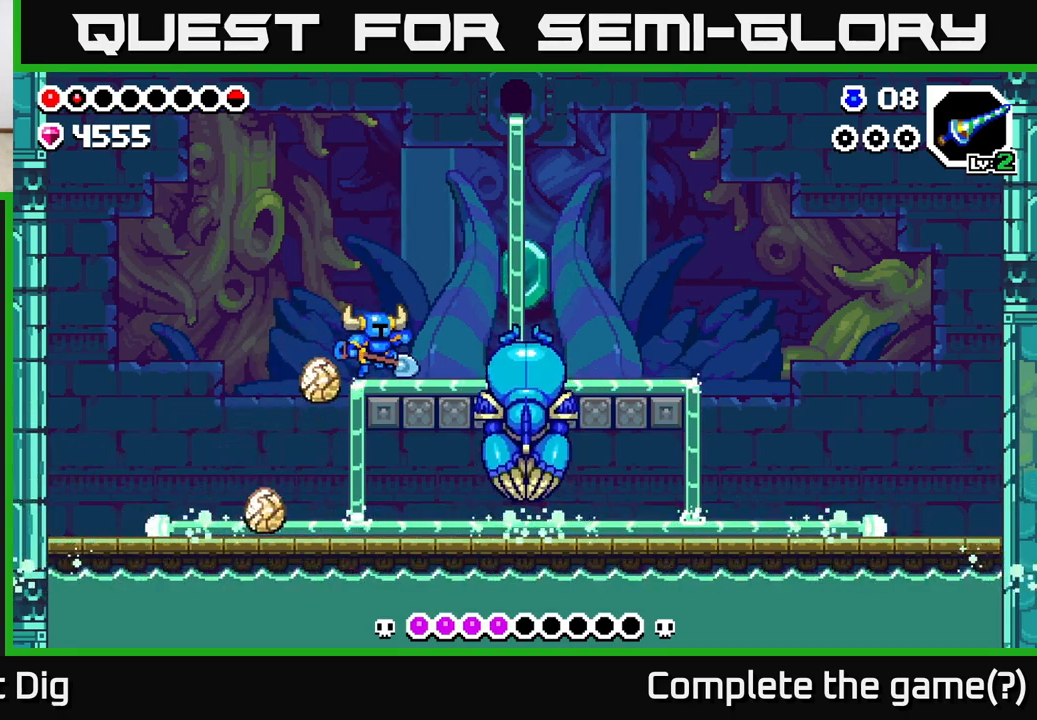
{"buttons": ["DPAD_LEFT"], "left_stick": "center", "right_stick": "center", "events": [[67, "A", "up"], [150, "A", "down"], [150, "DPAD_RIGHT", "up"], [267, "DPAD_RIGHT", "down"], [367, "A", "up"], [417, "DPAD_RIGHT", "up"], [483, "DPAD_LEFT", "down"]]}
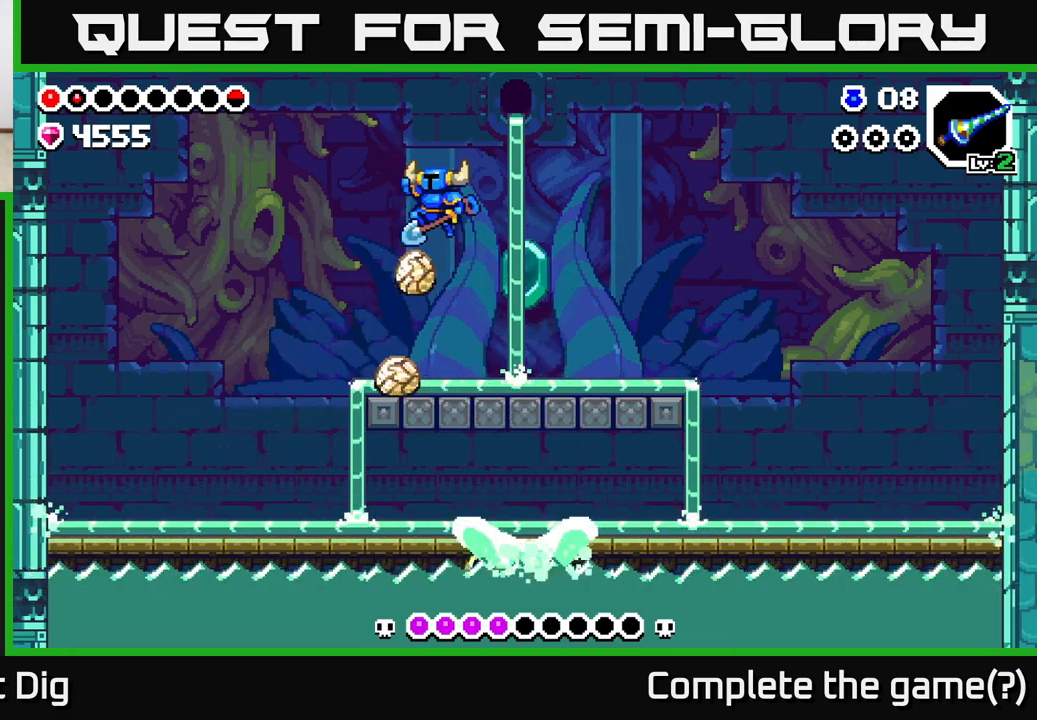
{"buttons": [], "left_stick": "center", "right_stick": "center", "events": [[83, "DPAD_LEFT", "up"]]}
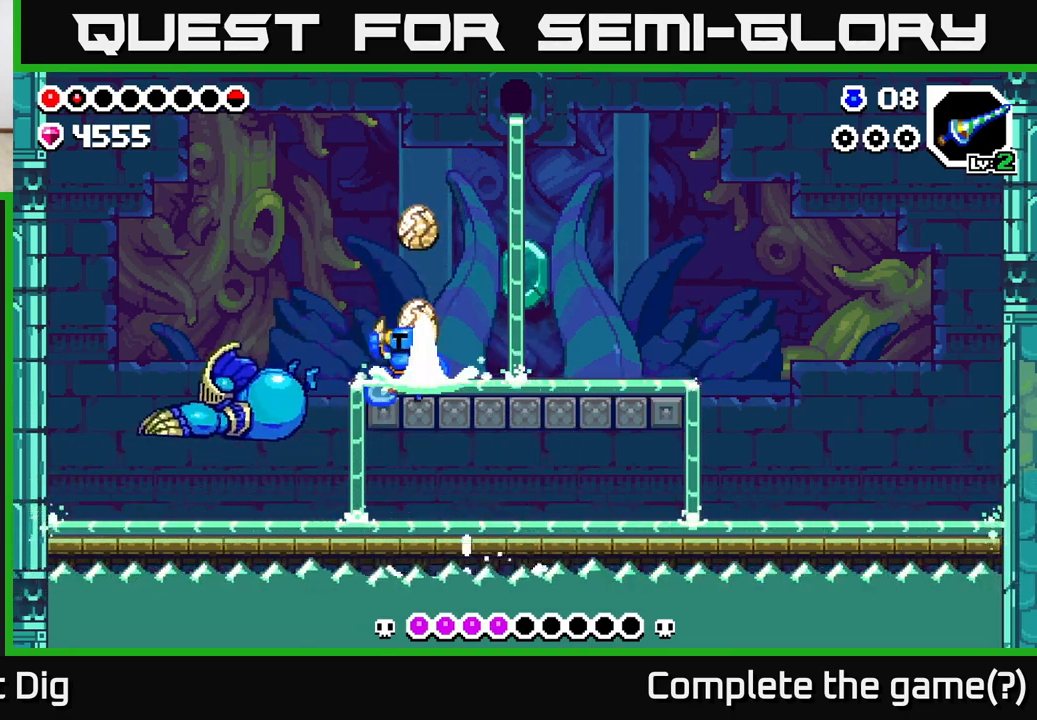
{"buttons": ["DPAD_LEFT"], "left_stick": "center", "right_stick": "center", "events": [[33, "A", "down"], [67, "DPAD_LEFT", "down"], [200, "A", "up"]]}
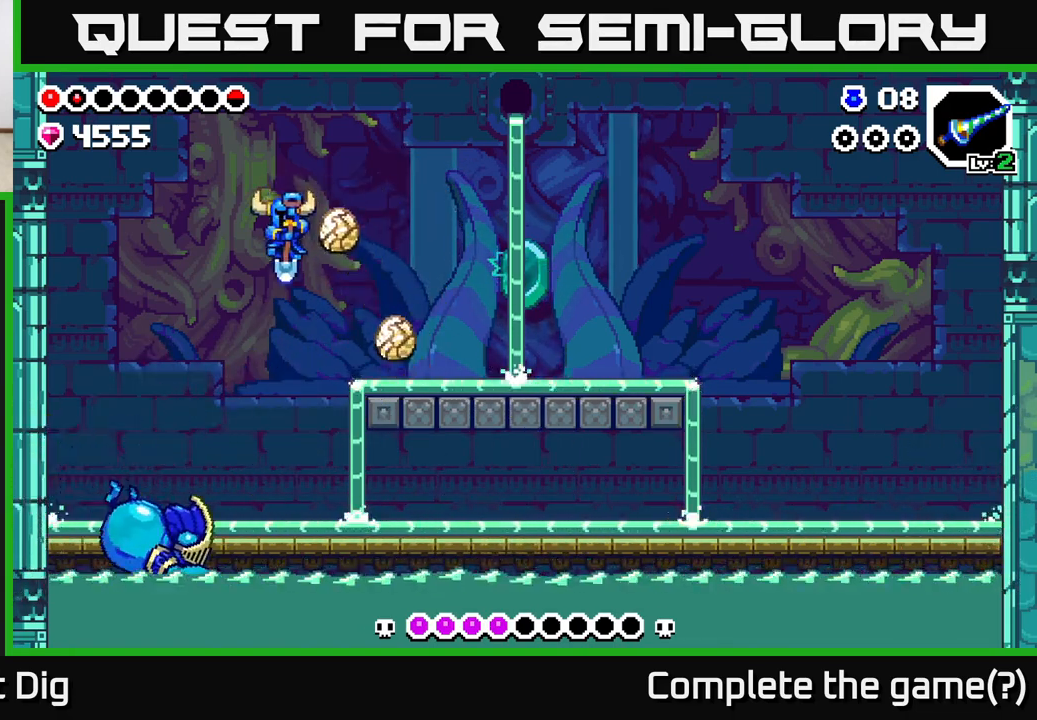
{"buttons": ["A"], "left_stick": "center", "right_stick": "center", "events": [[183, "DPAD_LEFT", "up"], [217, "DPAD_RIGHT", "down"], [367, "DPAD_RIGHT", "up"], [500, "A", "down"]]}
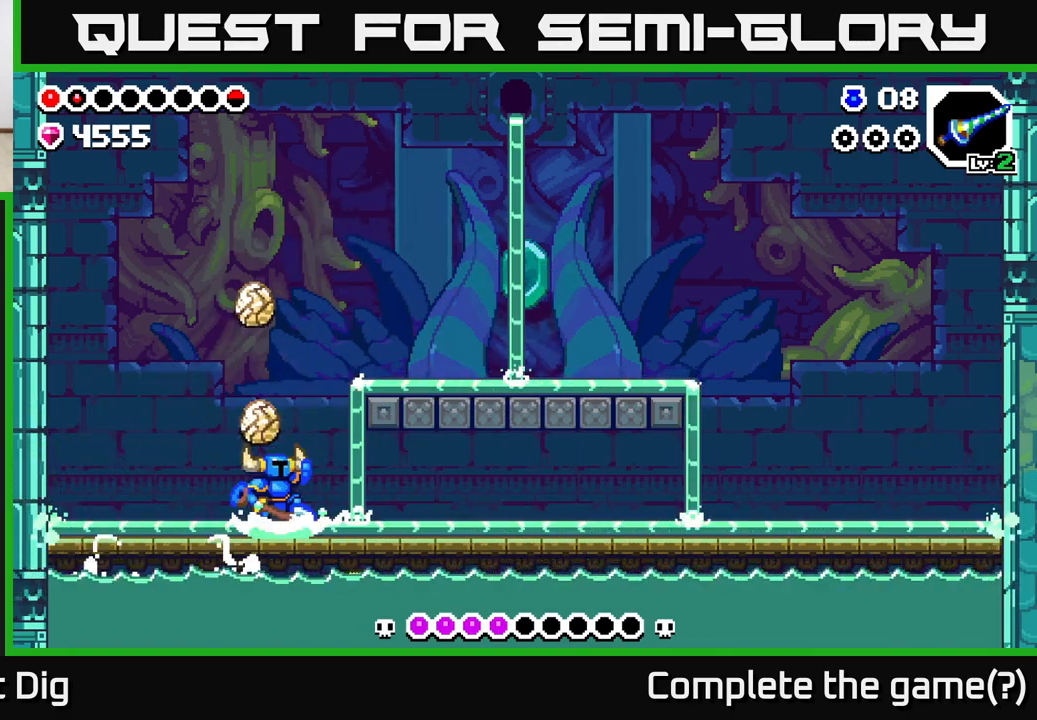
{"buttons": ["A", "DPAD_RIGHT"], "left_stick": "center", "right_stick": "center", "events": [[50, "DPAD_RIGHT", "down"], [183, "DPAD_RIGHT", "up"], [333, "DPAD_RIGHT", "down"]]}
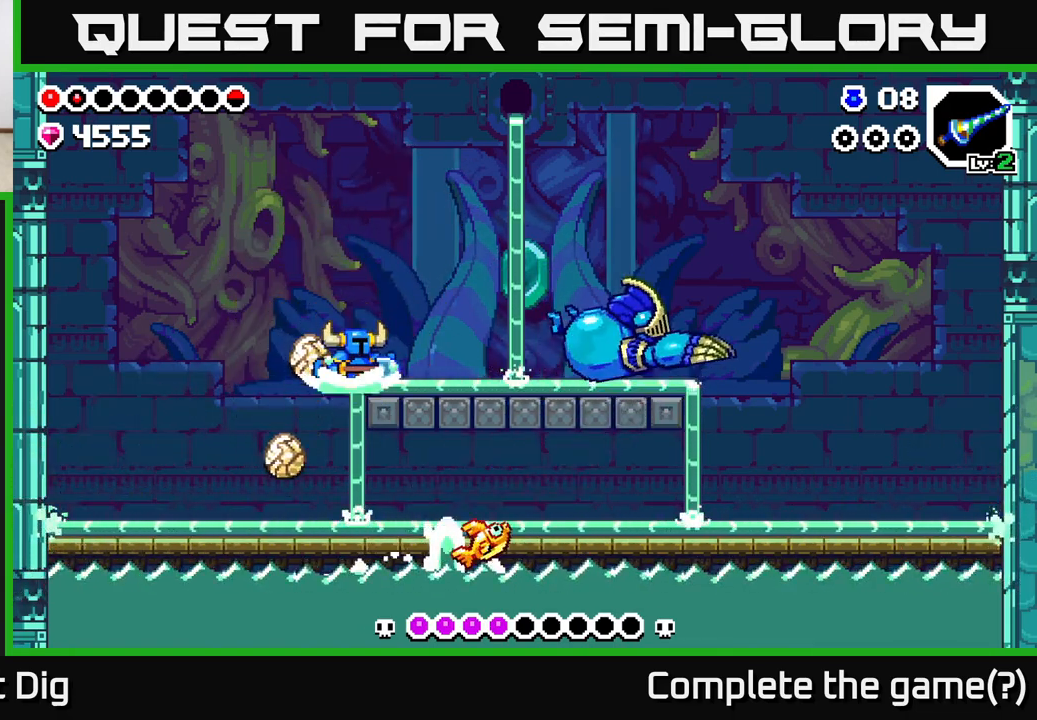
{"buttons": ["DPAD_RIGHT"], "left_stick": "center", "right_stick": "center", "events": [[17, "A", "up"], [150, "DPAD_RIGHT", "up"], [317, "A", "down"], [417, "A", "up"], [417, "DPAD_RIGHT", "down"]]}
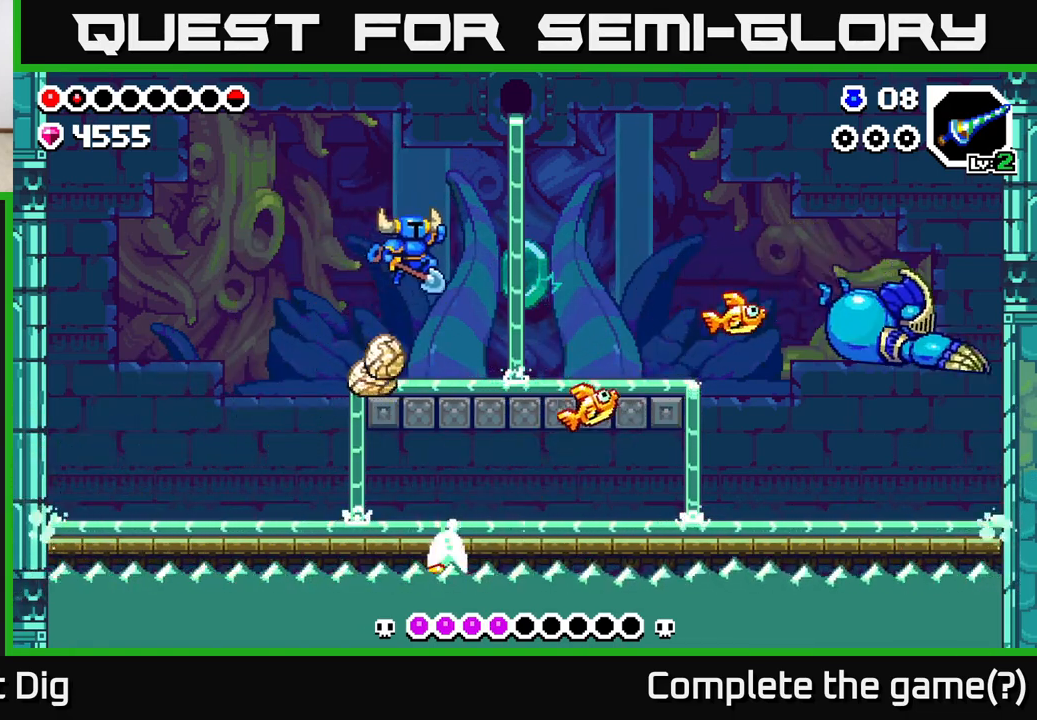
{"buttons": [], "left_stick": "center", "right_stick": "center", "events": [[67, "DPAD_RIGHT", "up"]]}
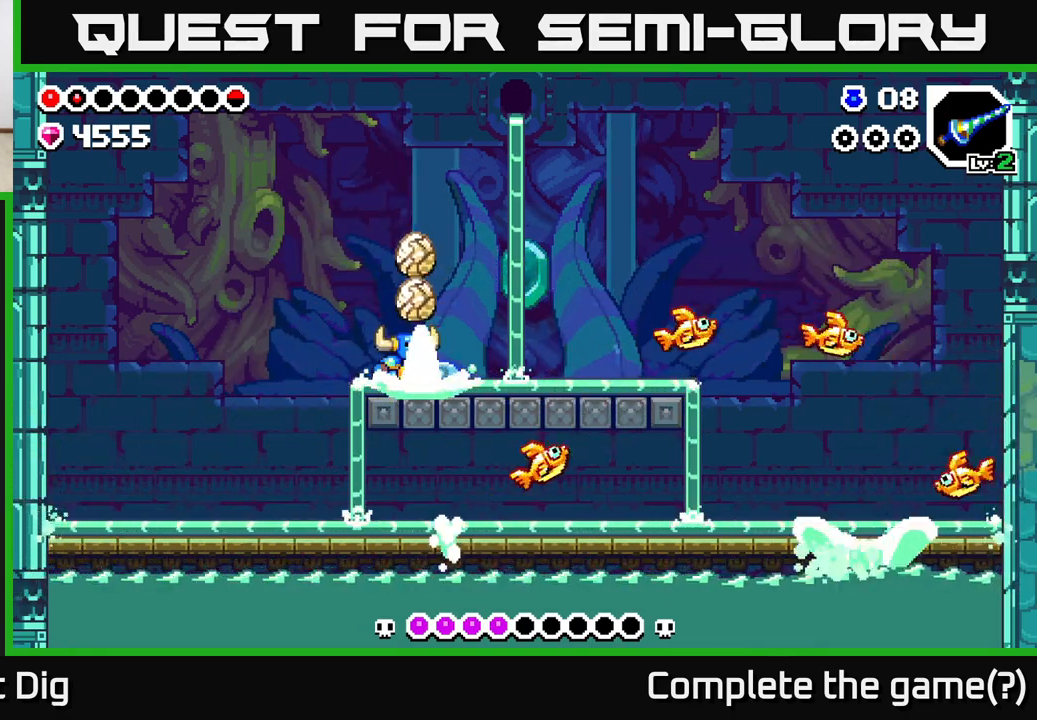
{"buttons": ["A", "DPAD_RIGHT"], "left_stick": "center", "right_stick": "center", "events": [[467, "A", "down"], [467, "DPAD_RIGHT", "down"]]}
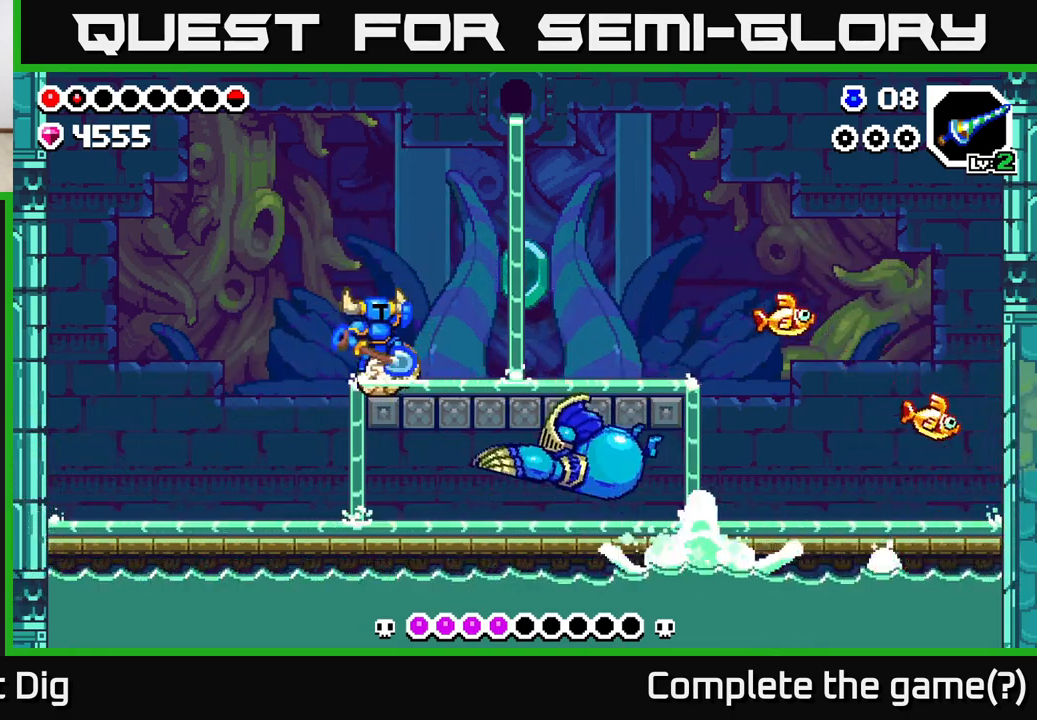
{"buttons": ["DPAD_LEFT"], "left_stick": "center", "right_stick": "center", "events": [[167, "DPAD_RIGHT", "up"], [183, "A", "up"], [250, "DPAD_LEFT", "down"]]}
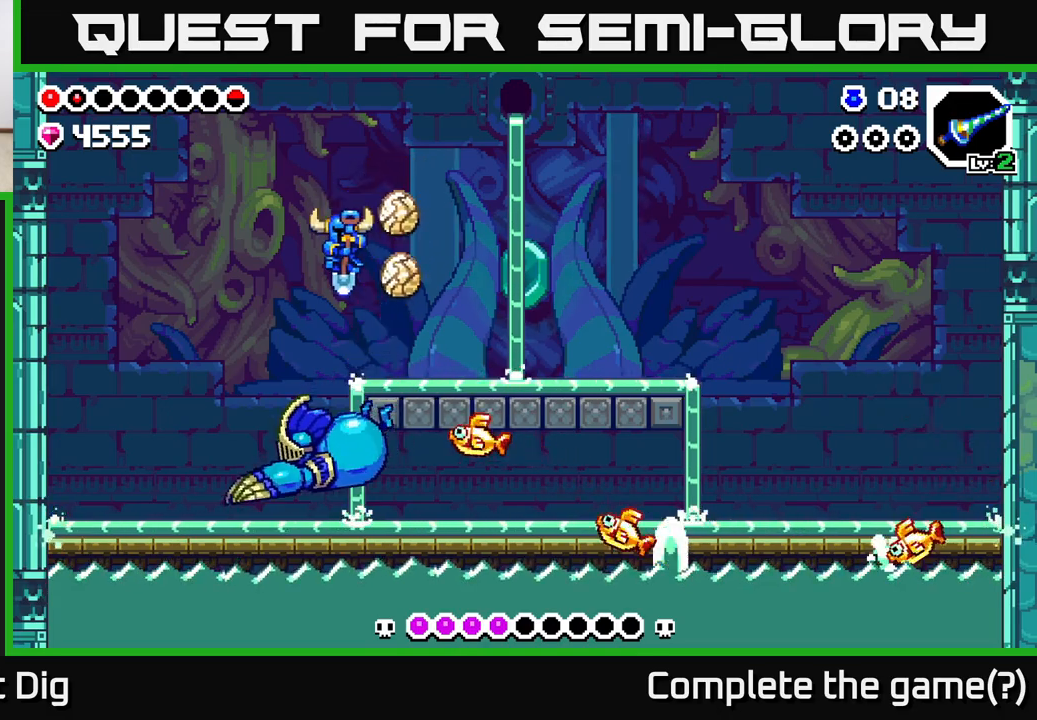
{"buttons": ["A", "DPAD_LEFT"], "left_stick": "center", "right_stick": "center", "events": [[283, "A", "down"], [417, "A", "up"], [483, "A", "down"]]}
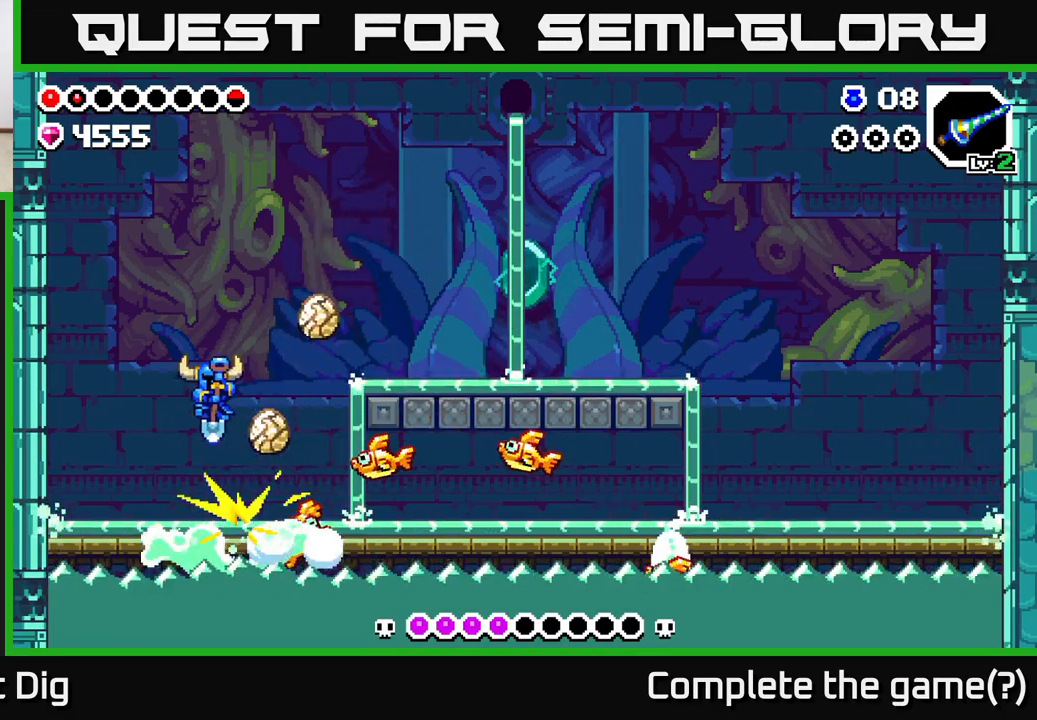
{"buttons": ["DPAD_LEFT"], "left_stick": "center", "right_stick": "center", "events": [[183, "DPAD_LEFT", "up"], [200, "DPAD_RIGHT", "down"], [433, "DPAD_RIGHT", "up"], [450, "A", "up"], [483, "DPAD_LEFT", "down"]]}
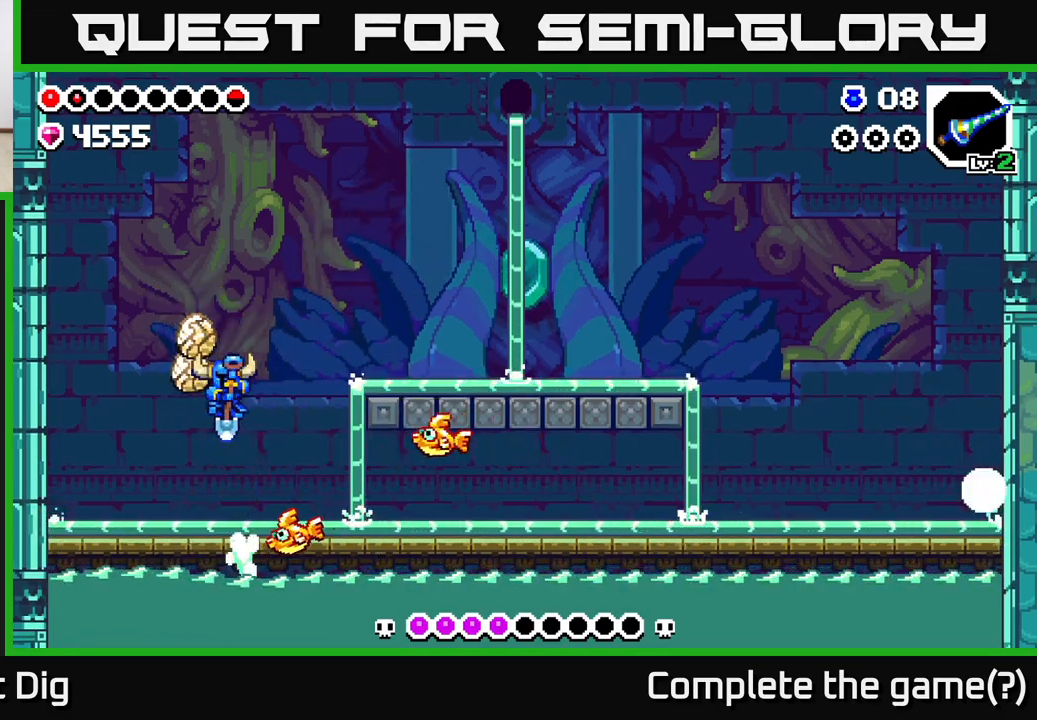
{"buttons": ["A", "DPAD_RIGHT"], "left_stick": "center", "right_stick": "center", "events": [[233, "A", "down"], [317, "DPAD_LEFT", "up"], [367, "DPAD_RIGHT", "down"]]}
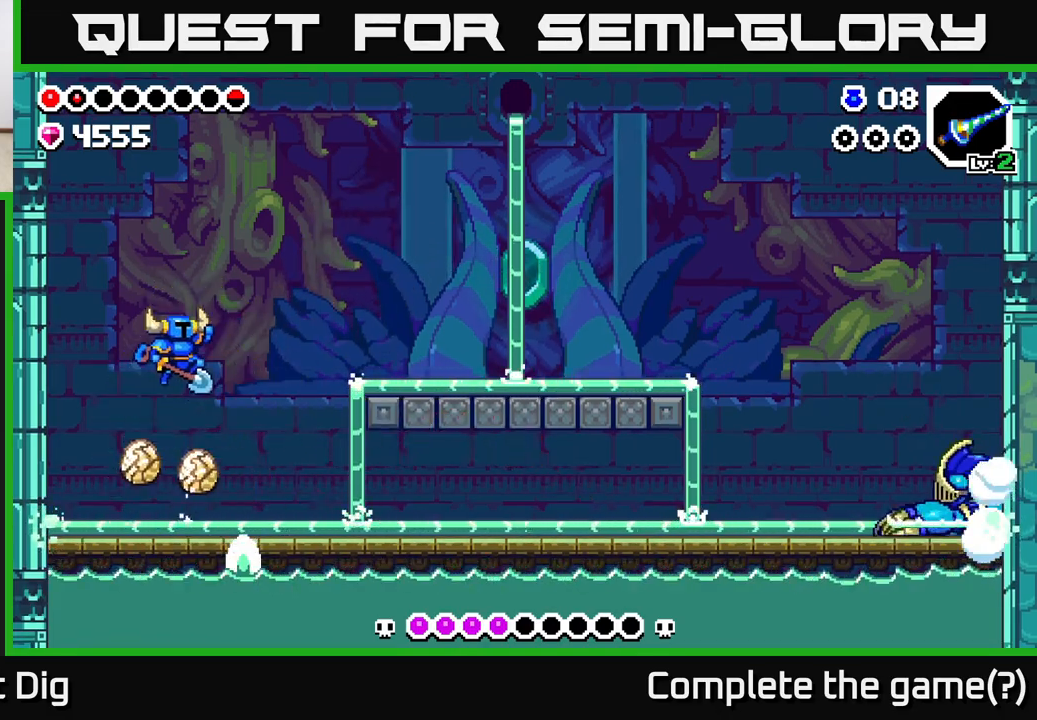
{"buttons": [], "left_stick": "center", "right_stick": "center", "events": [[117, "A", "up"], [283, "DPAD_RIGHT", "up"]]}
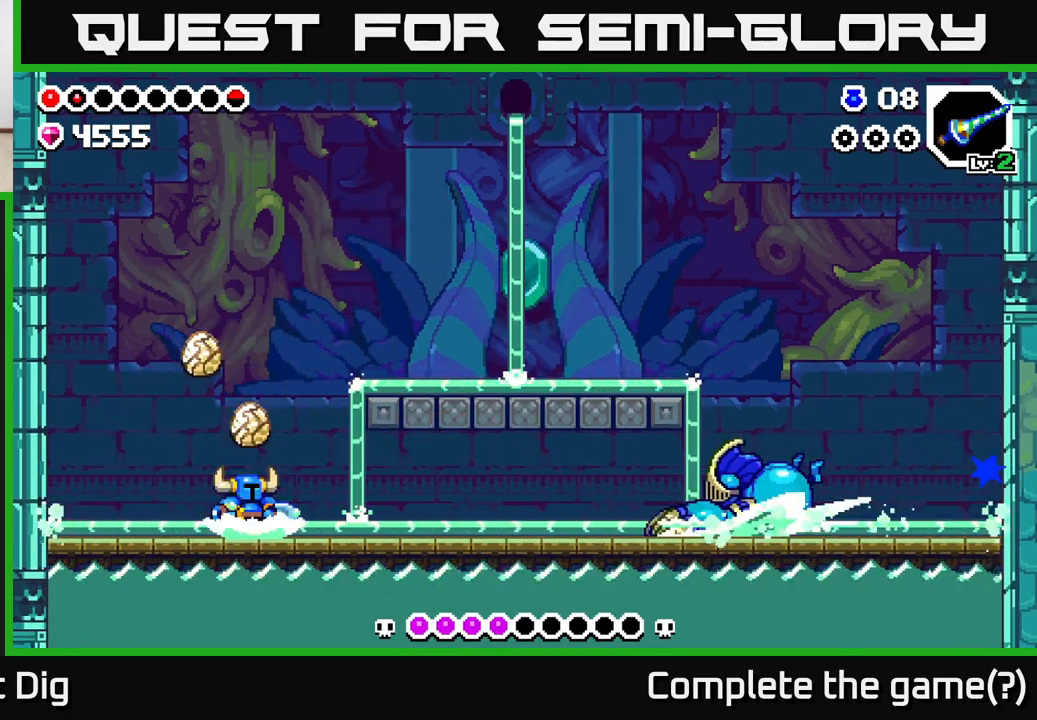
{"buttons": ["DPAD_RIGHT"], "left_stick": "center", "right_stick": "center", "events": [[167, "A", "down"], [200, "DPAD_RIGHT", "down"], [400, "A", "up"]]}
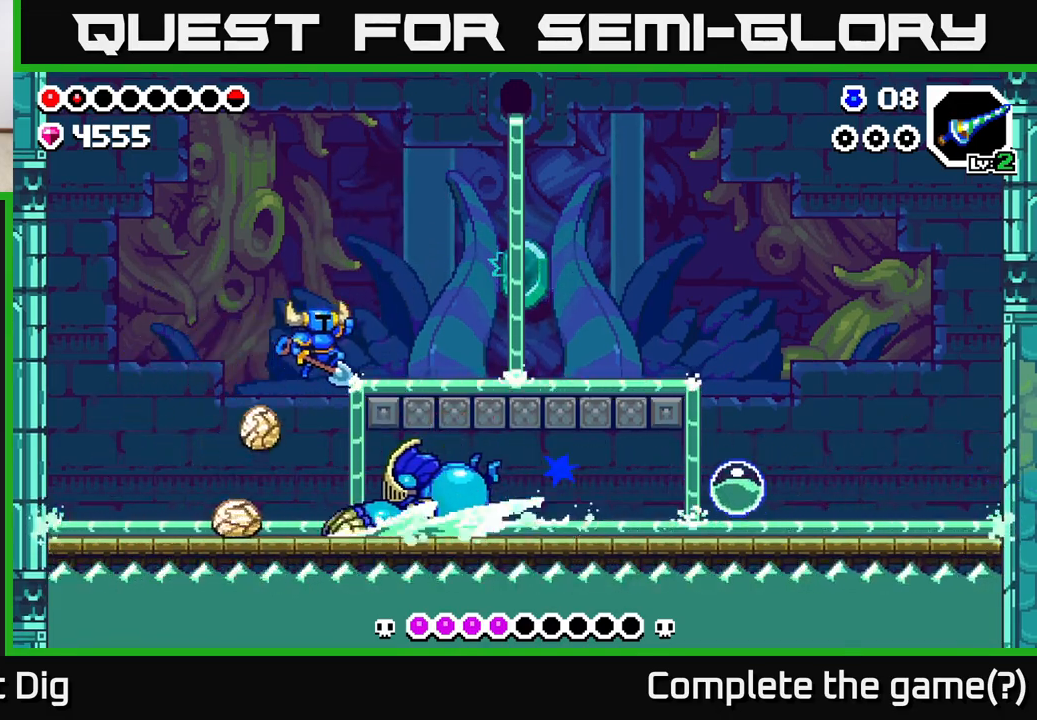
{"buttons": ["A", "DPAD_RIGHT"], "left_stick": "center", "right_stick": "center", "events": [[67, "DPAD_RIGHT", "up"], [100, "DPAD_LEFT", "down"], [250, "A", "down"], [400, "DPAD_LEFT", "up"], [417, "DPAD_RIGHT", "down"]]}
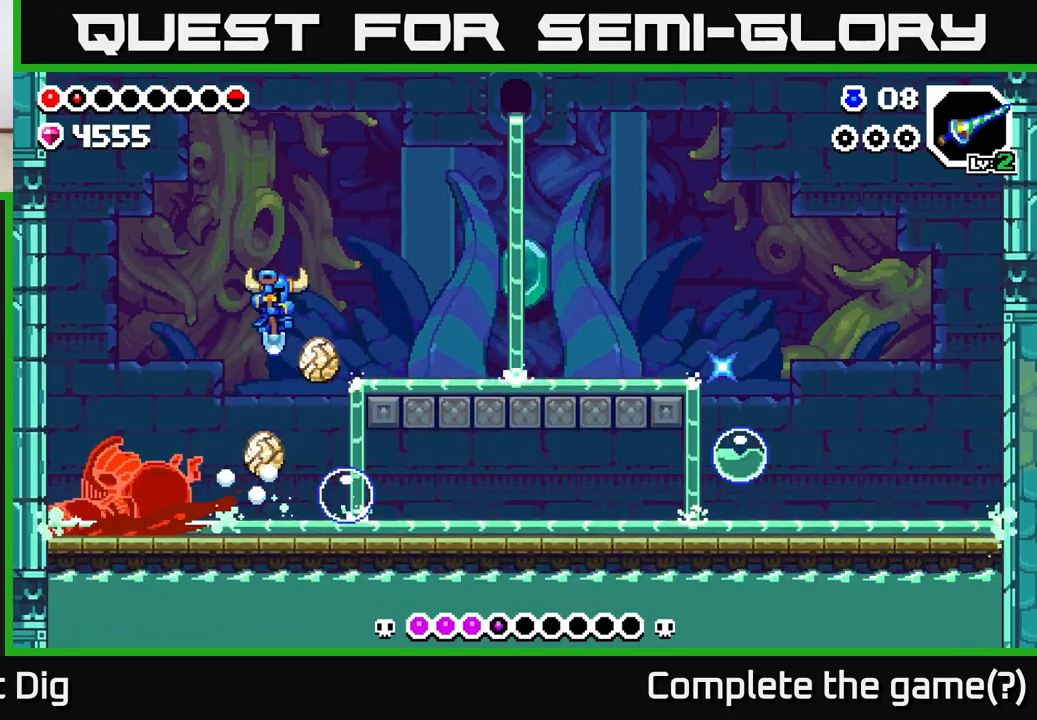
{"buttons": ["DPAD_RIGHT"], "left_stick": "center", "right_stick": "center", "events": [[267, "A", "up"]]}
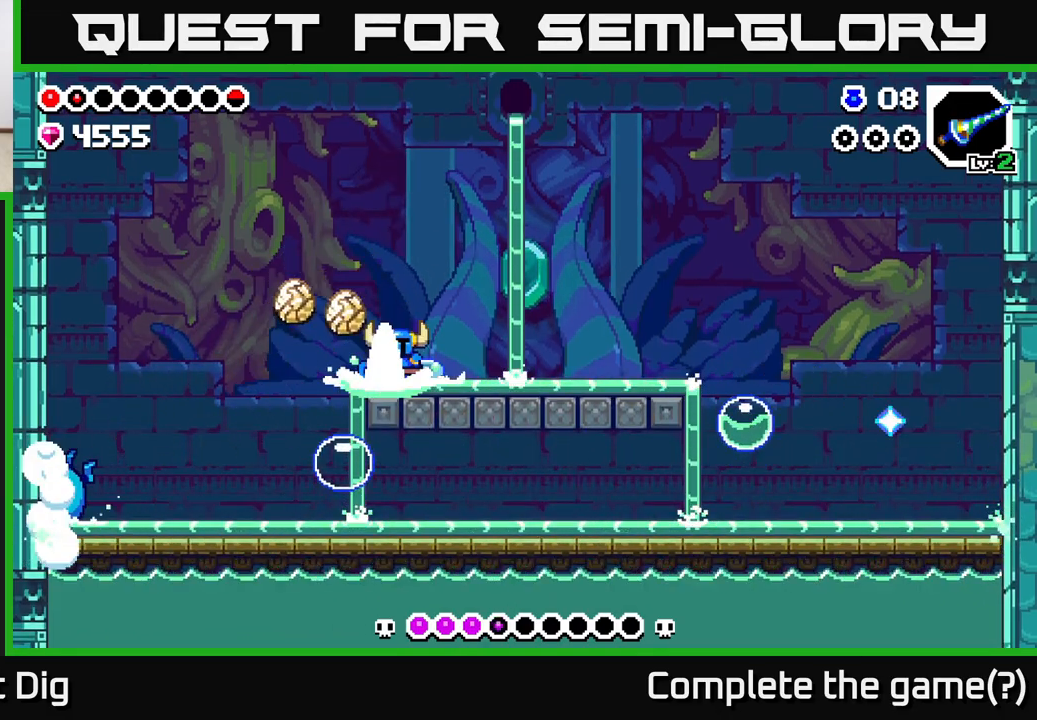
{"buttons": ["DPAD_LEFT"], "left_stick": "center", "right_stick": "center", "events": [[33, "DPAD_RIGHT", "up"], [167, "DPAD_LEFT", "down"], [217, "A", "down"], [417, "A", "up"]]}
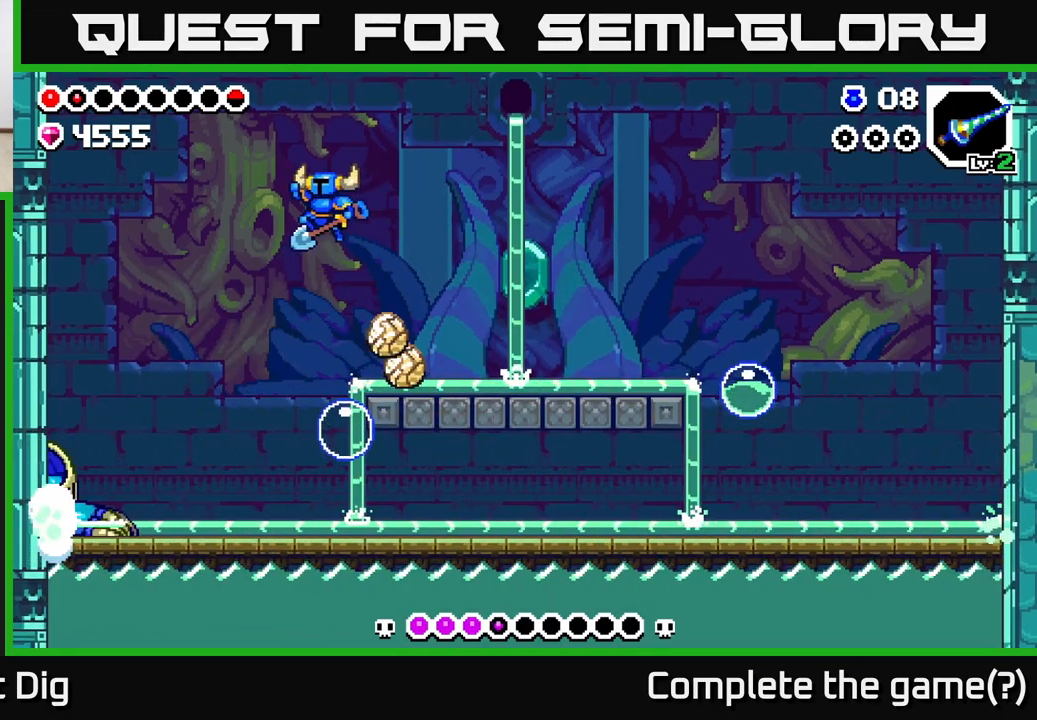
{"buttons": ["A", "DPAD_LEFT"], "left_stick": "center", "right_stick": "center", "events": [[217, "DPAD_LEFT", "up"], [400, "DPAD_LEFT", "down"], [500, "A", "down"]]}
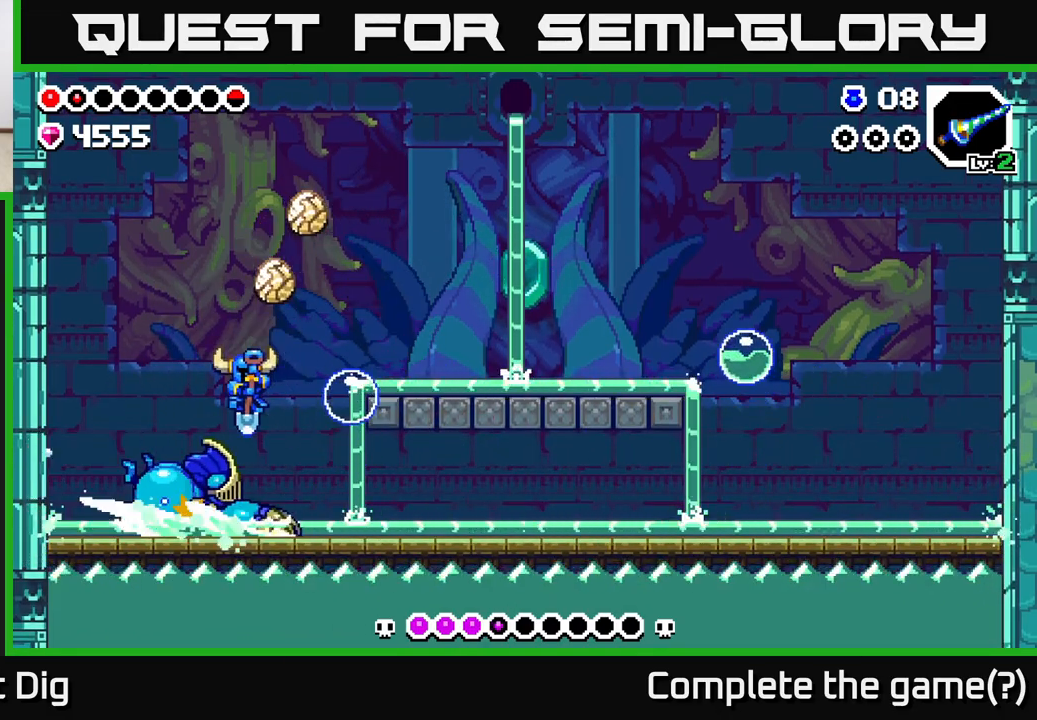
{"buttons": ["A", "DPAD_RIGHT"], "left_stick": "center", "right_stick": "center", "events": [[100, "DPAD_LEFT", "up"], [117, "DPAD_RIGHT", "down"]]}
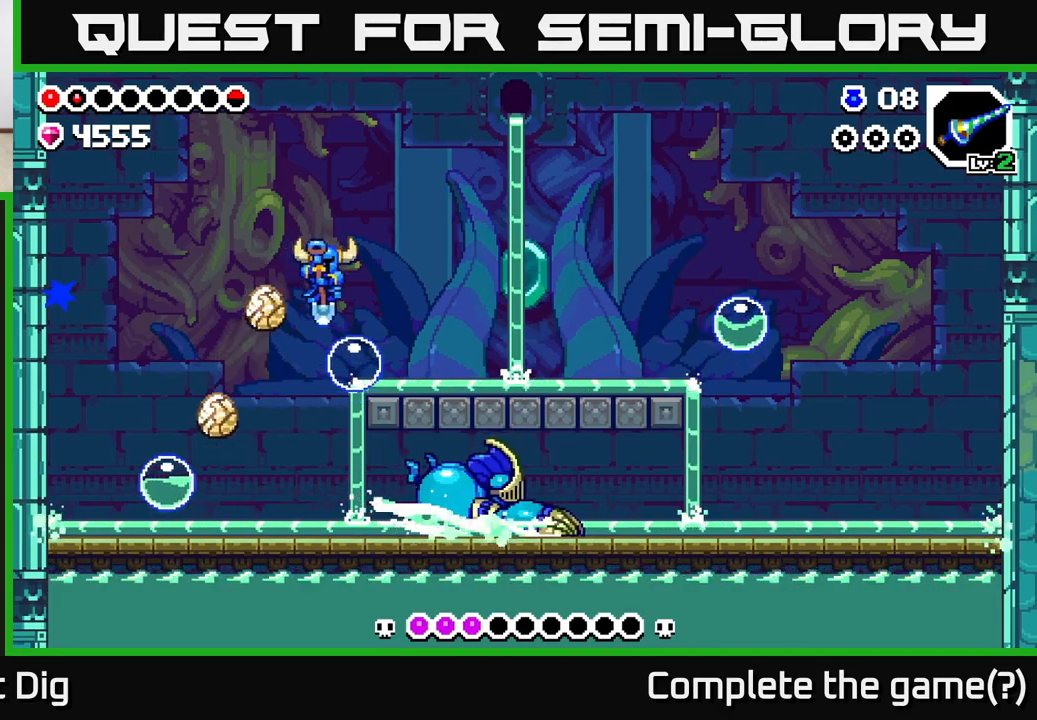
{"buttons": [], "left_stick": "center", "right_stick": "center", "events": [[167, "A", "up"], [400, "DPAD_RIGHT", "up"]]}